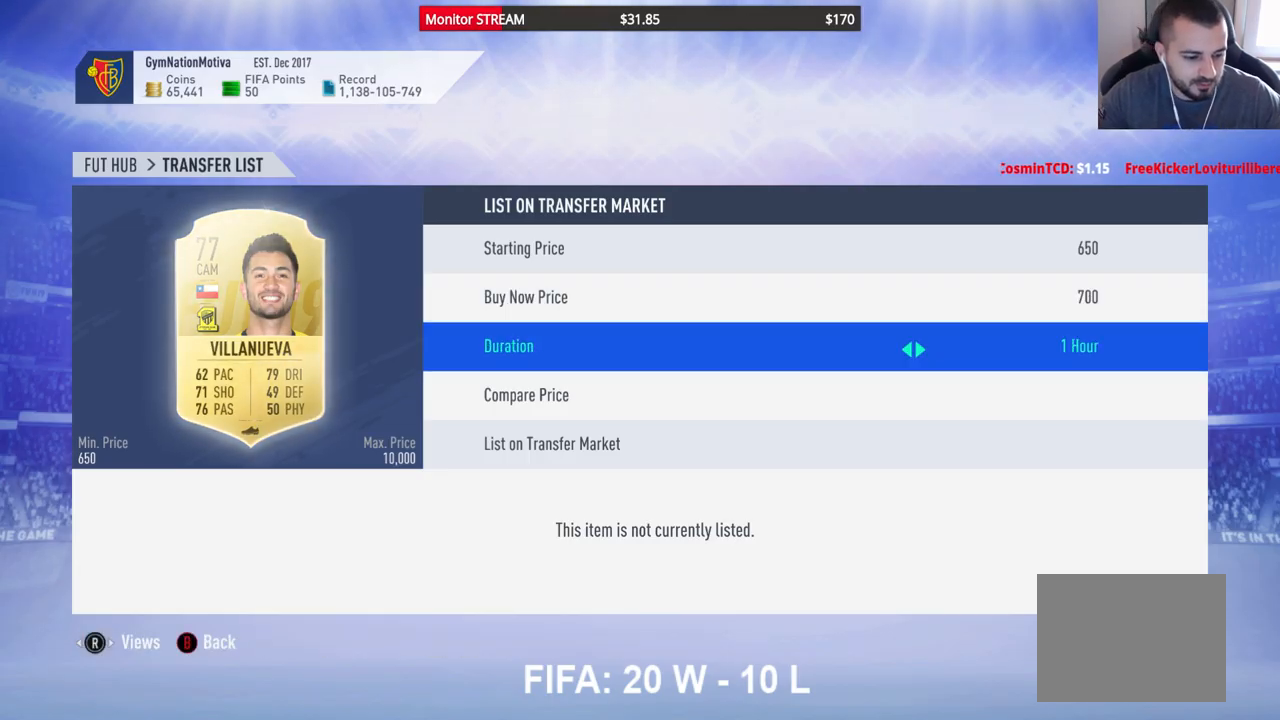
Gameplay with a controller (Xbox layout); each line is a JSON object with the inputs held at the frame after it. "events" lists button and stick changes between this image and that frame as [ms after this image, input, new state], when the widget could be followed in between. Not read: L3 R3 Y.
{"buttons": [], "left_stick": "center", "right_stick": "center", "events": [[17, "DPAD_DOWN", "up"], [150, "DPAD_DOWN", "down"], [200, "DPAD_DOWN", "up"]]}
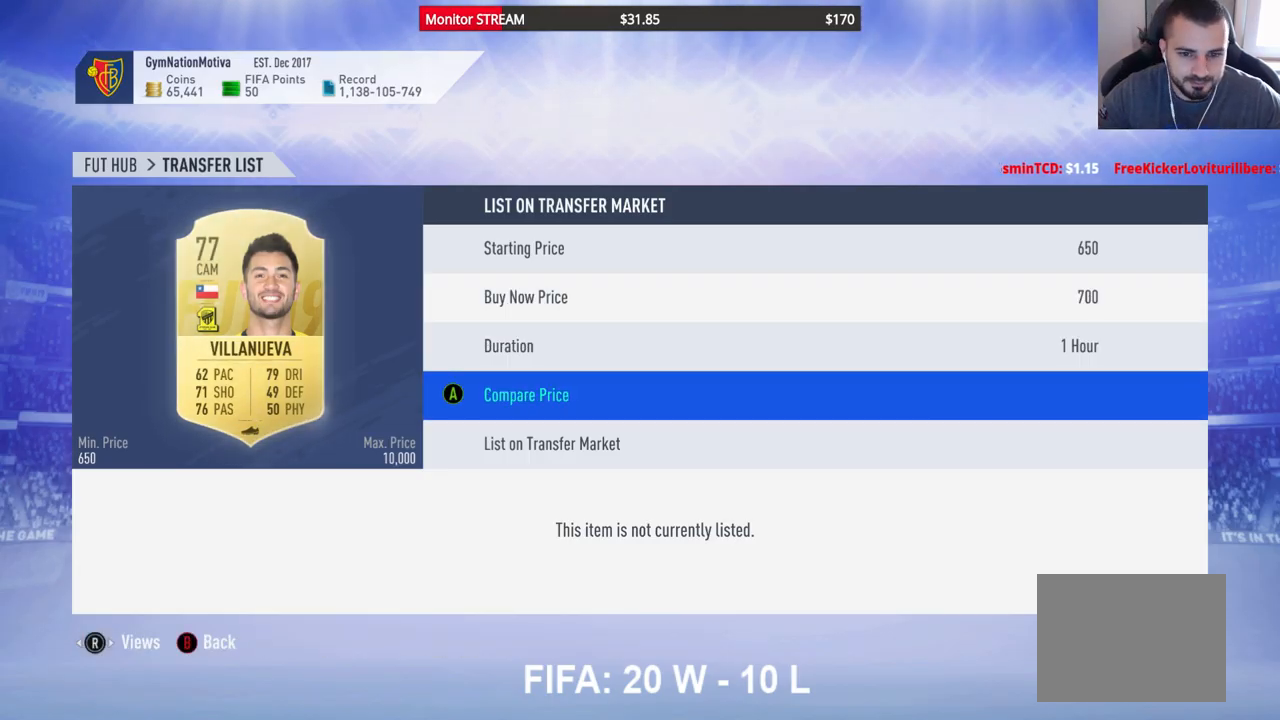
{"buttons": [], "left_stick": "center", "right_stick": "center", "events": [[217, "DPAD_DOWN", "down"], [350, "DPAD_DOWN", "up"]]}
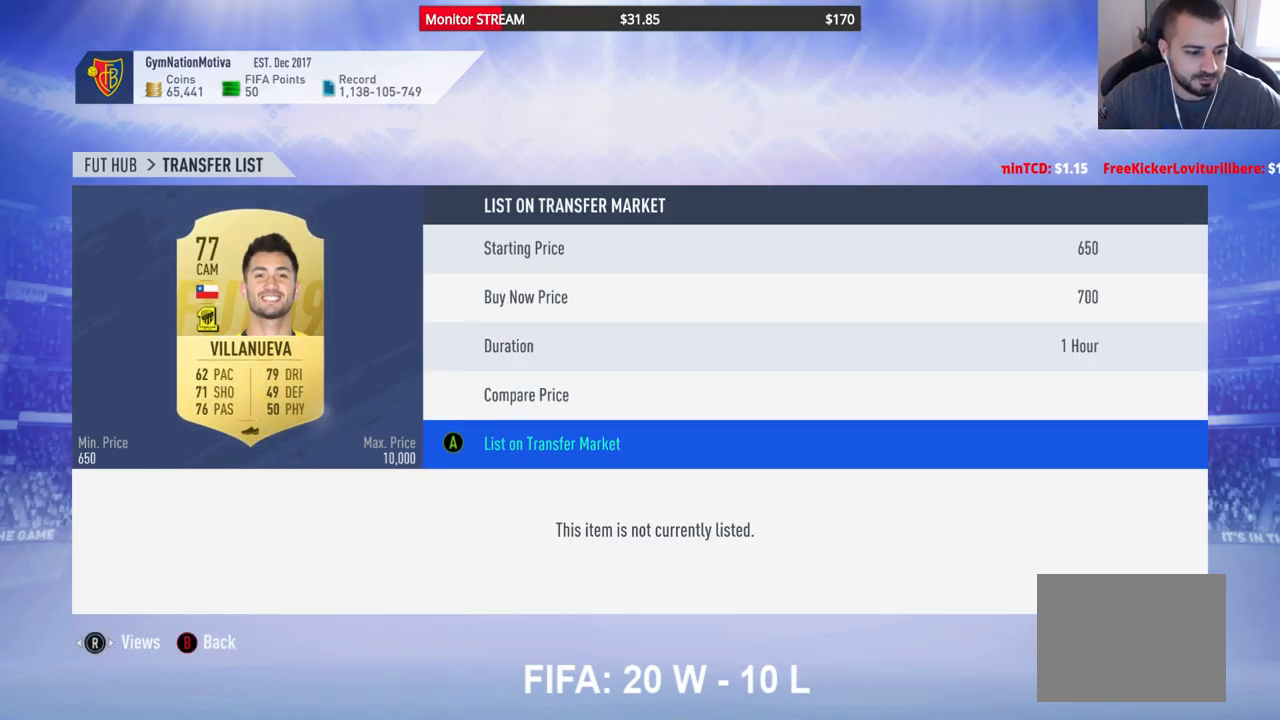
{"buttons": [], "left_stick": "center", "right_stick": "center", "events": [[83, "A", "down"], [200, "A", "up"], [283, "A", "down"], [333, "A", "up"], [417, "A", "down"], [483, "A", "up"]]}
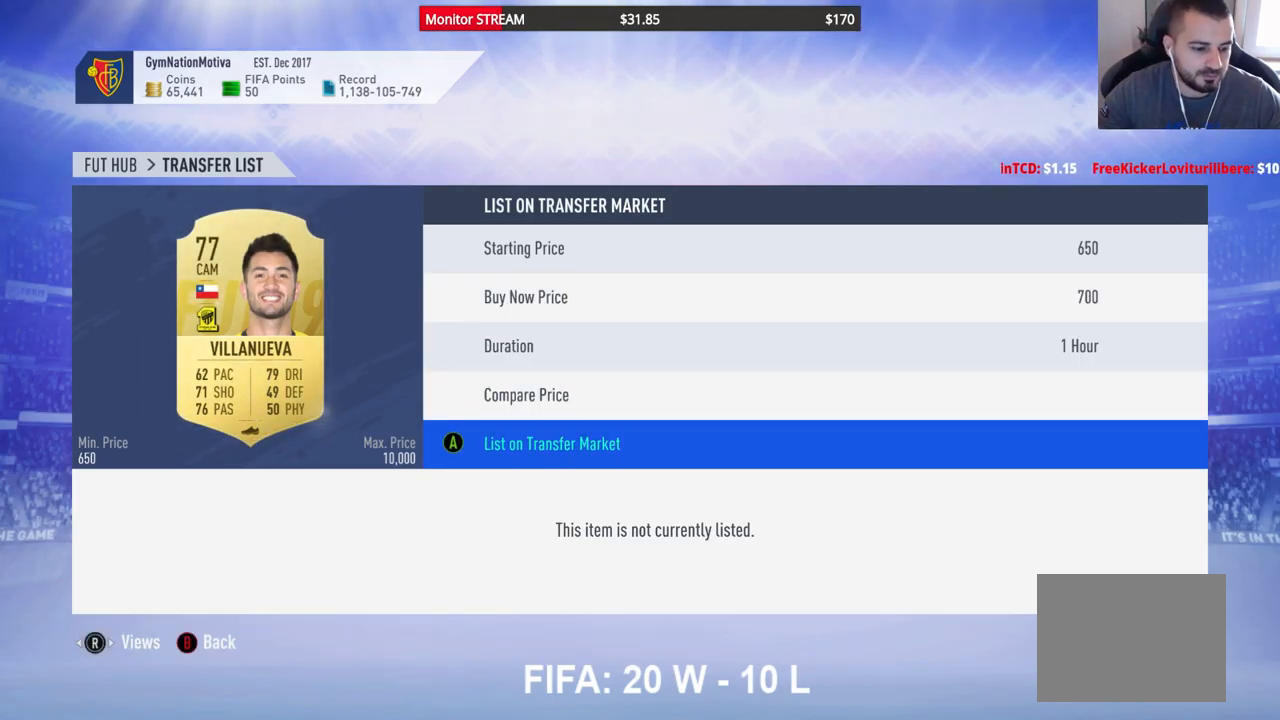
{"buttons": [], "left_stick": "center", "right_stick": "center", "events": [[83, "A", "down"], [133, "A", "up"]]}
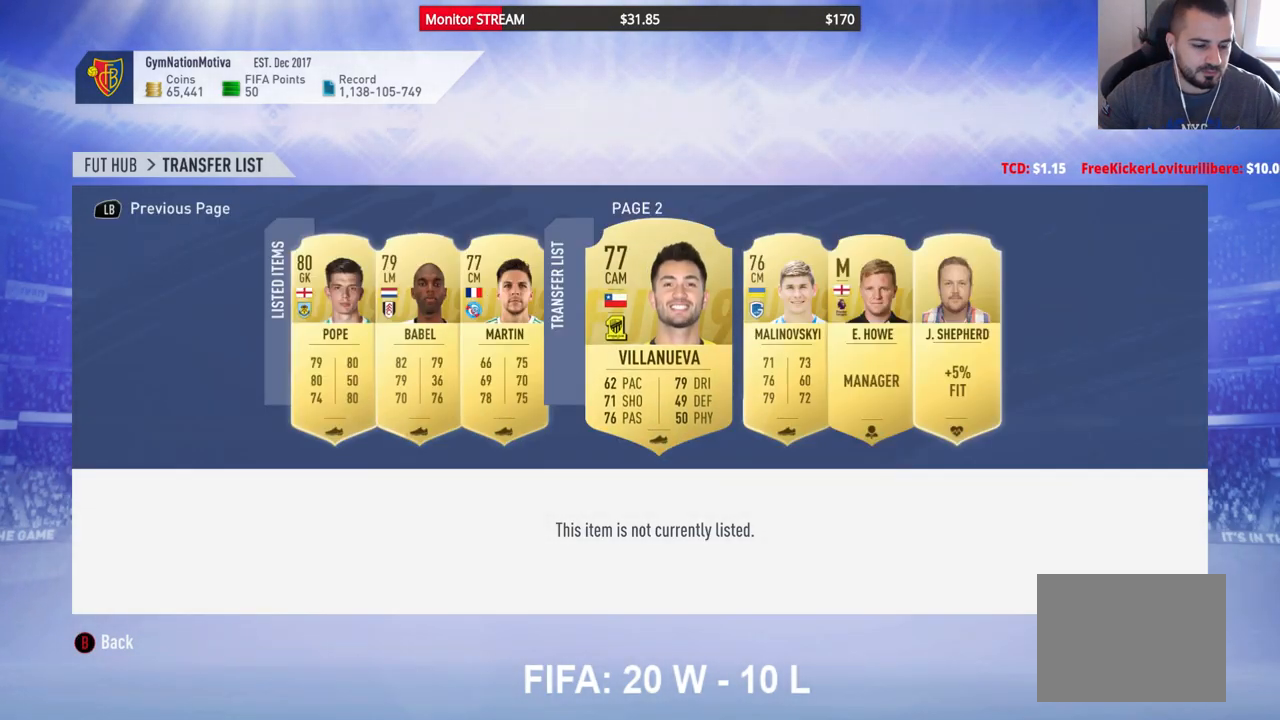
{"buttons": [], "left_stick": "center", "right_stick": "center", "events": []}
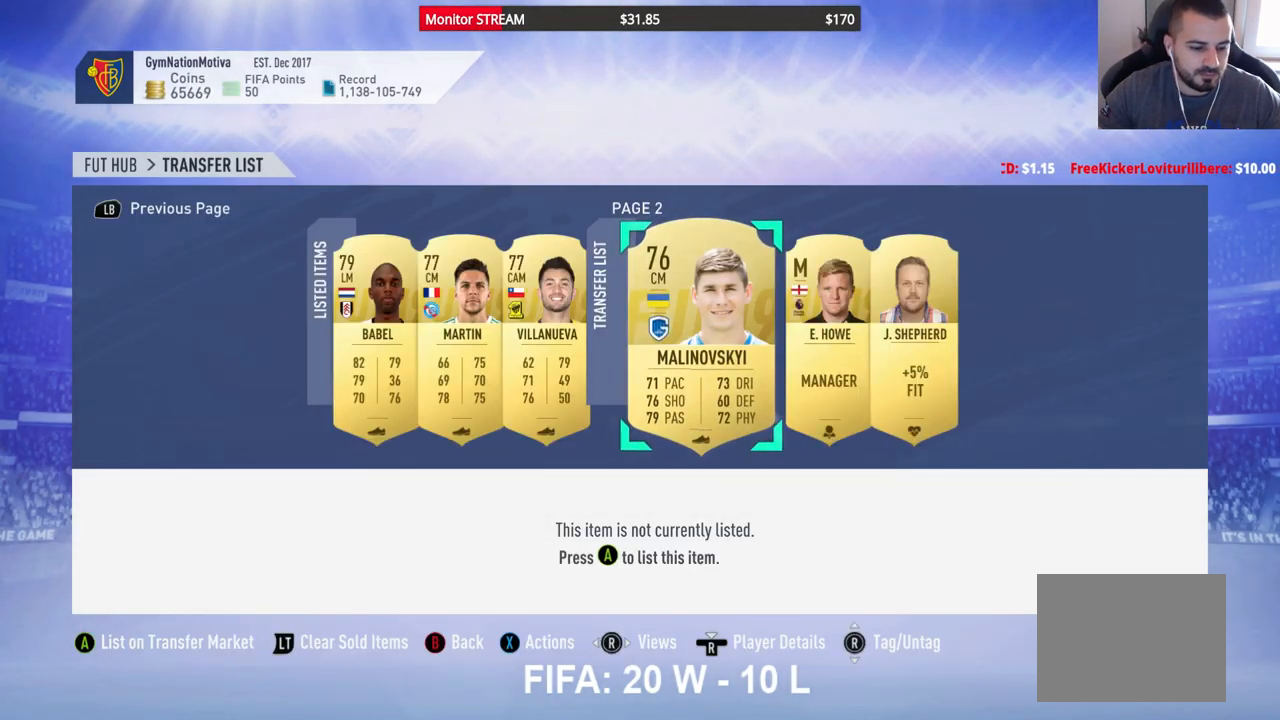
{"buttons": [], "left_stick": "center", "right_stick": "center", "events": []}
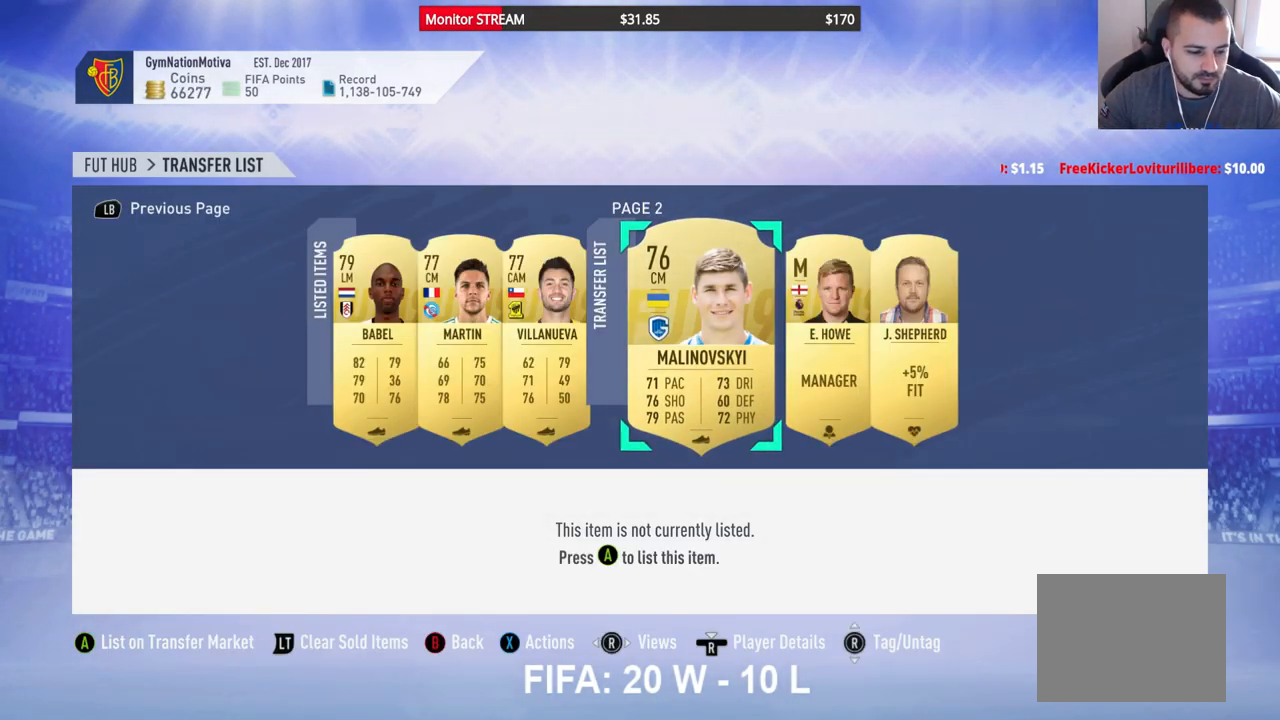
{"buttons": [], "left_stick": "center", "right_stick": "center", "events": []}
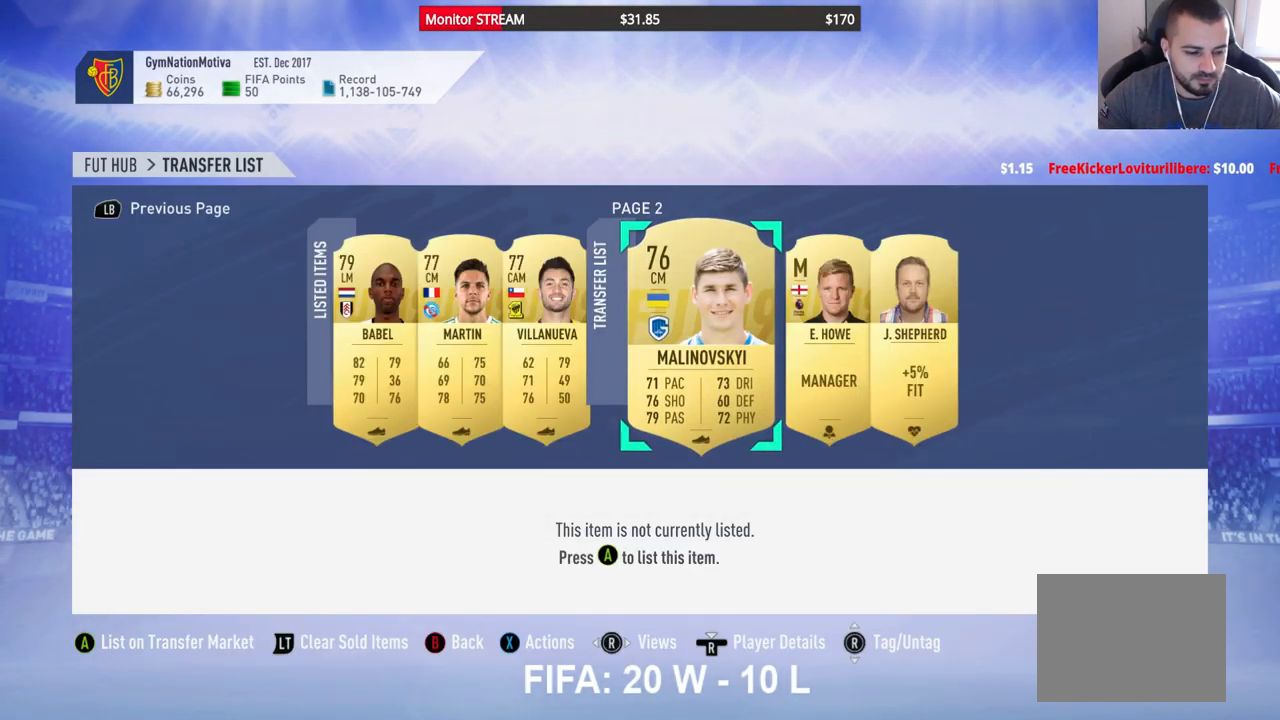
{"buttons": [], "left_stick": "center", "right_stick": "center", "events": []}
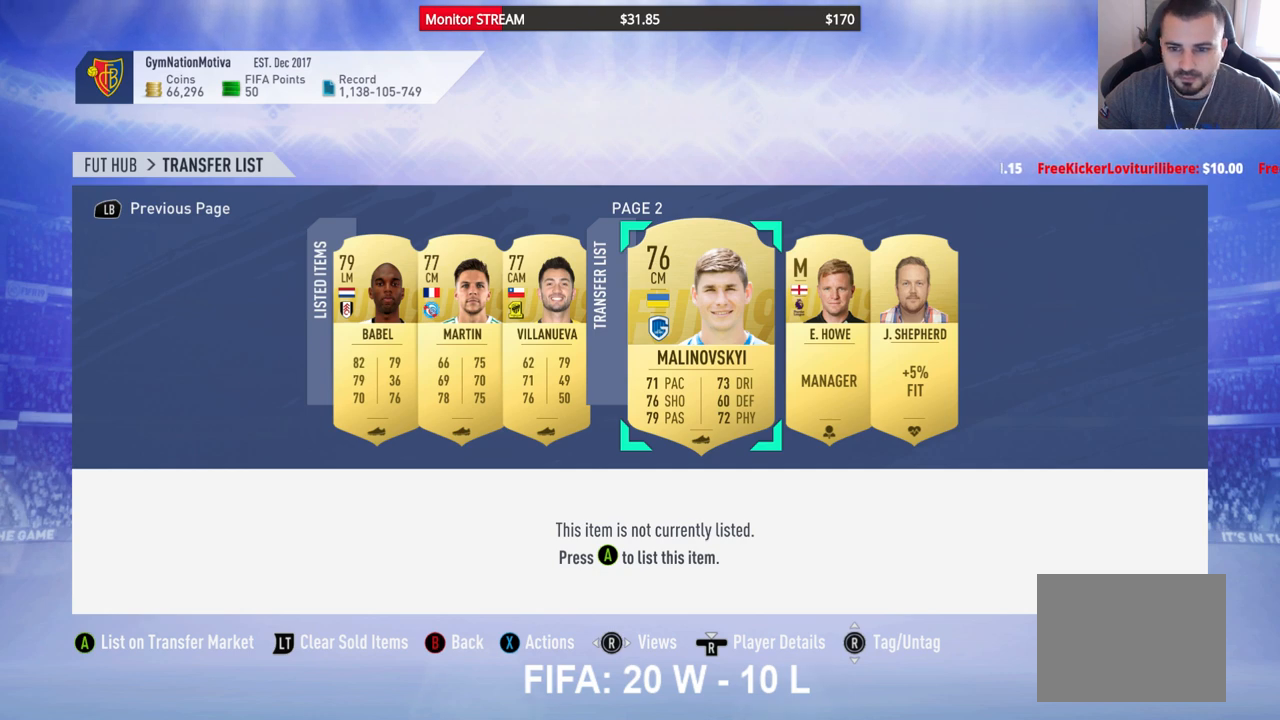
{"buttons": [], "left_stick": "center", "right_stick": "center", "events": [[17, "DPAD_RIGHT", "down"], [133, "DPAD_RIGHT", "up"], [417, "DPAD_LEFT", "down"], [500, "DPAD_LEFT", "up"]]}
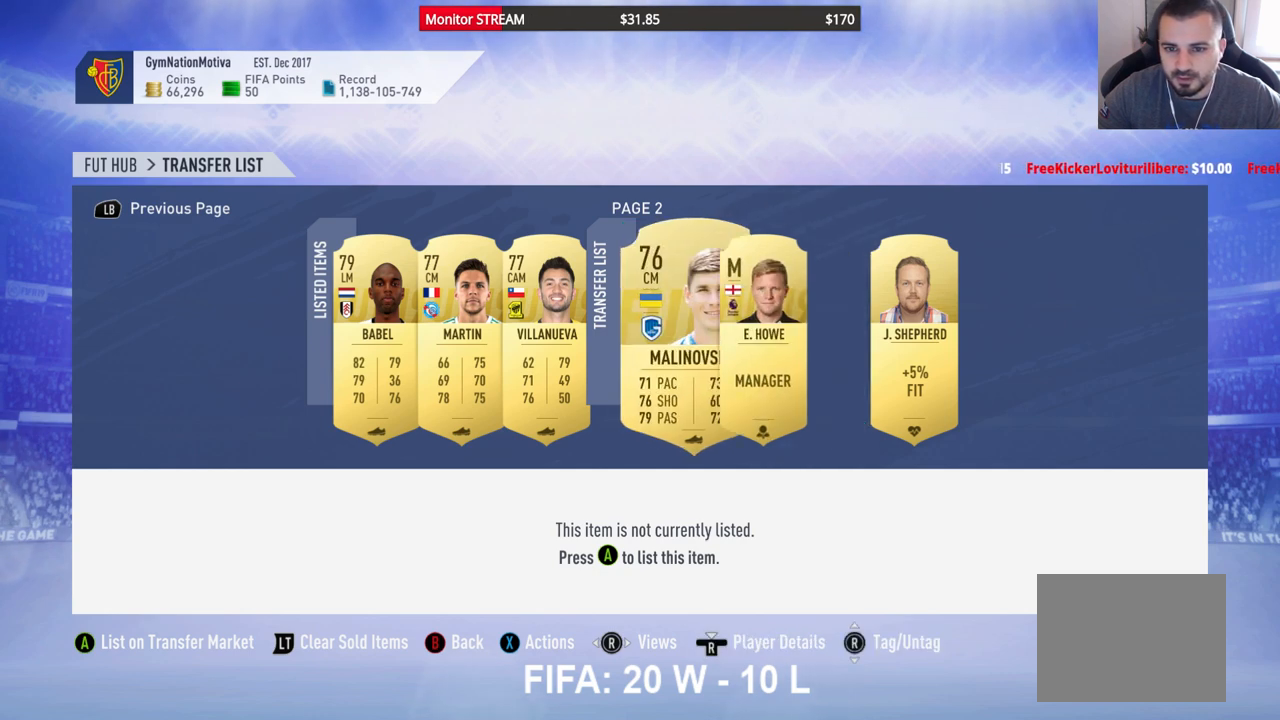
{"buttons": [], "left_stick": "center", "right_stick": "center", "events": [[183, "A", "down"], [267, "A", "up"]]}
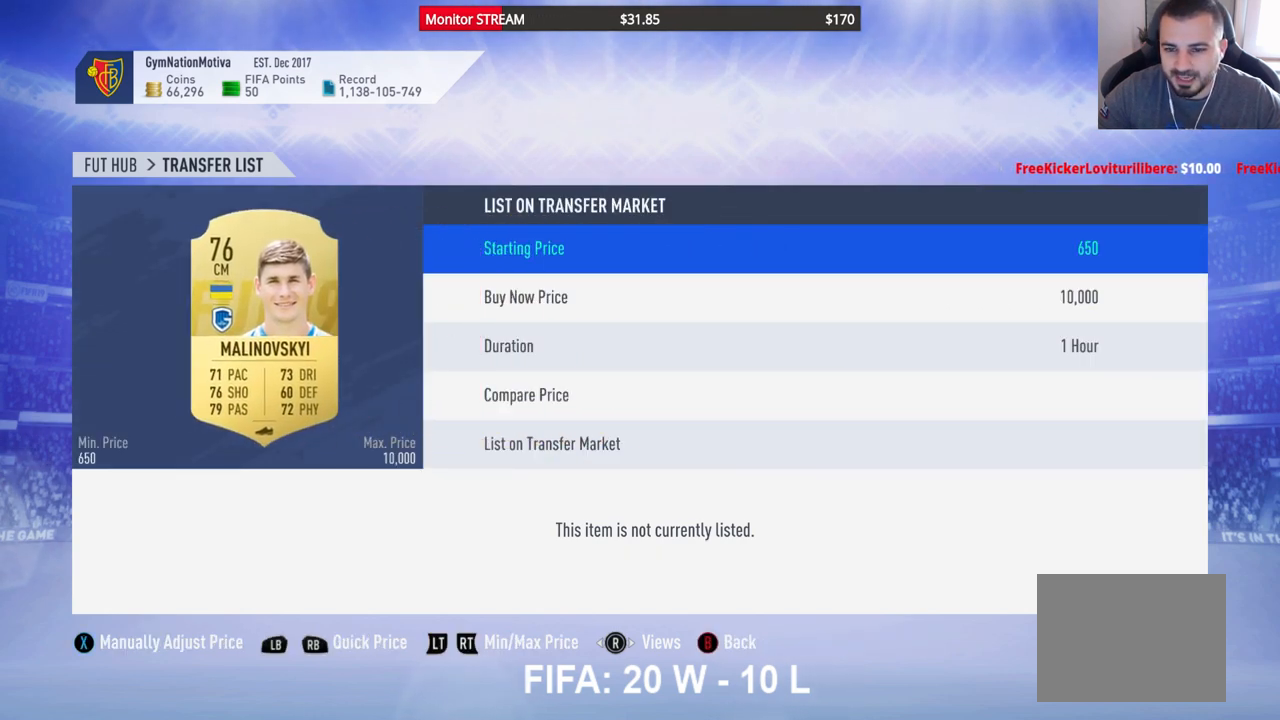
{"buttons": [], "left_stick": "center", "right_stick": "center", "events": [[117, "DPAD_DOWN", "down"], [167, "DPAD_DOWN", "up"], [250, "DPAD_DOWN", "down"], [350, "DPAD_DOWN", "up"], [417, "DPAD_DOWN", "down"], [500, "DPAD_DOWN", "up"]]}
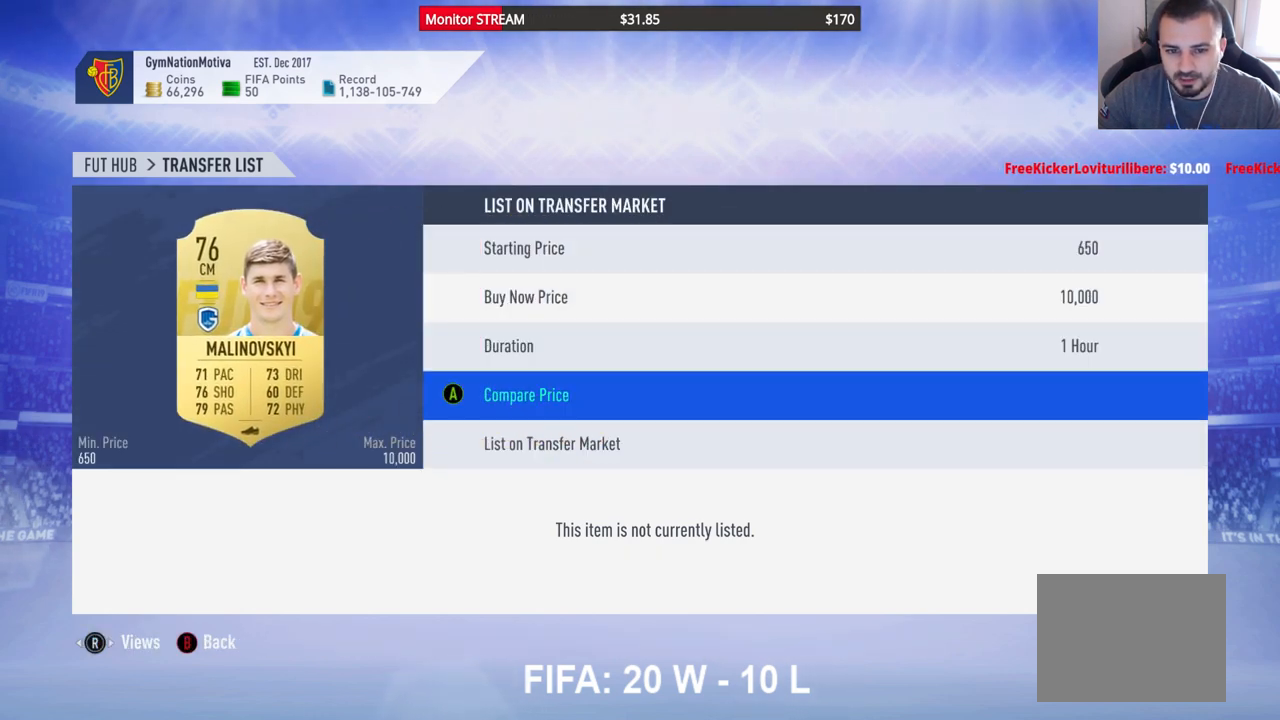
{"buttons": [], "left_stick": "center", "right_stick": "center", "events": [[133, "A", "down"], [250, "A", "up"]]}
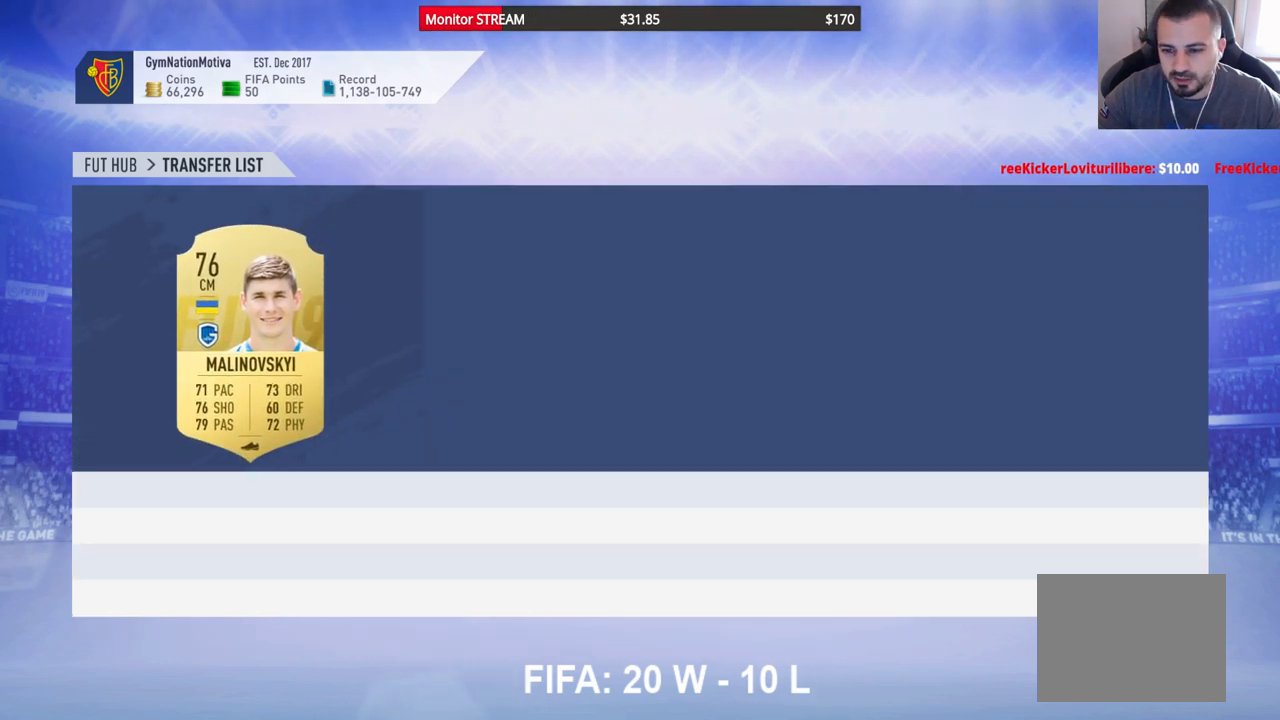
{"buttons": [], "left_stick": "center", "right_stick": "center", "events": [[383, "DPAD_RIGHT", "down"], [467, "DPAD_RIGHT", "up"]]}
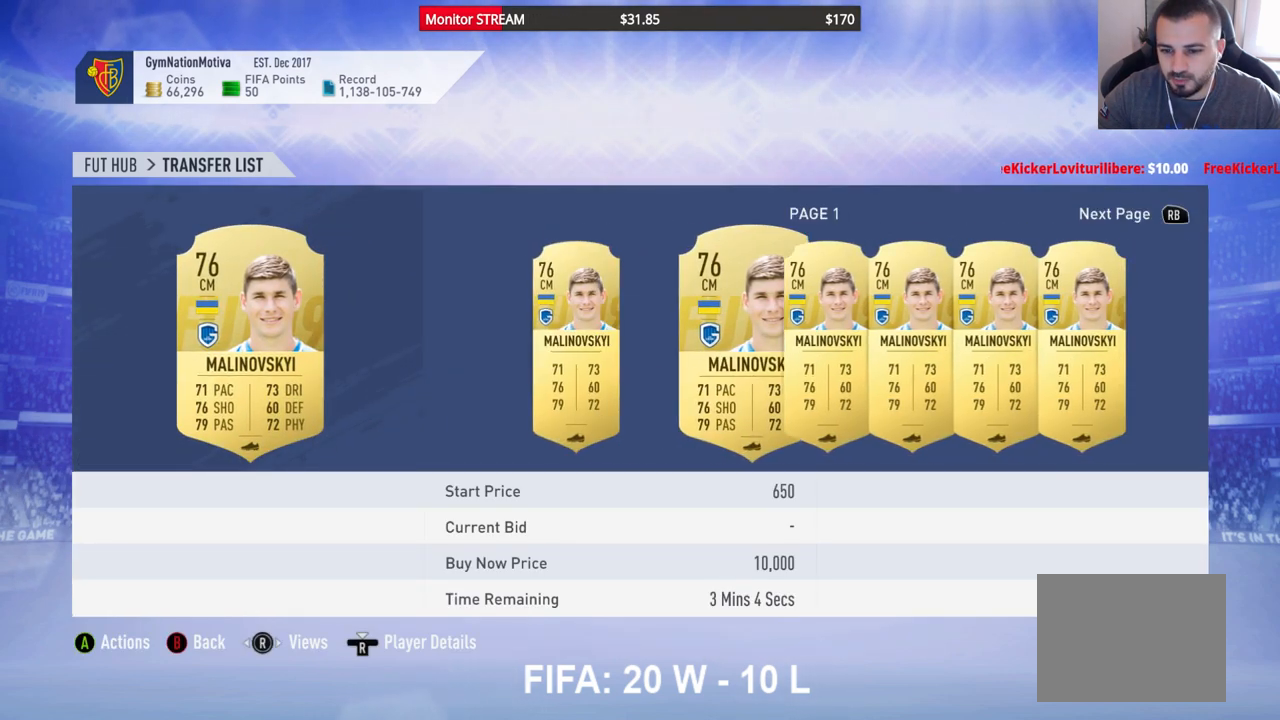
{"buttons": ["DPAD_RIGHT"], "left_stick": "center", "right_stick": "center", "events": [[100, "DPAD_RIGHT", "down"], [150, "DPAD_RIGHT", "up"], [267, "DPAD_RIGHT", "down"], [333, "DPAD_RIGHT", "up"], [433, "DPAD_RIGHT", "down"]]}
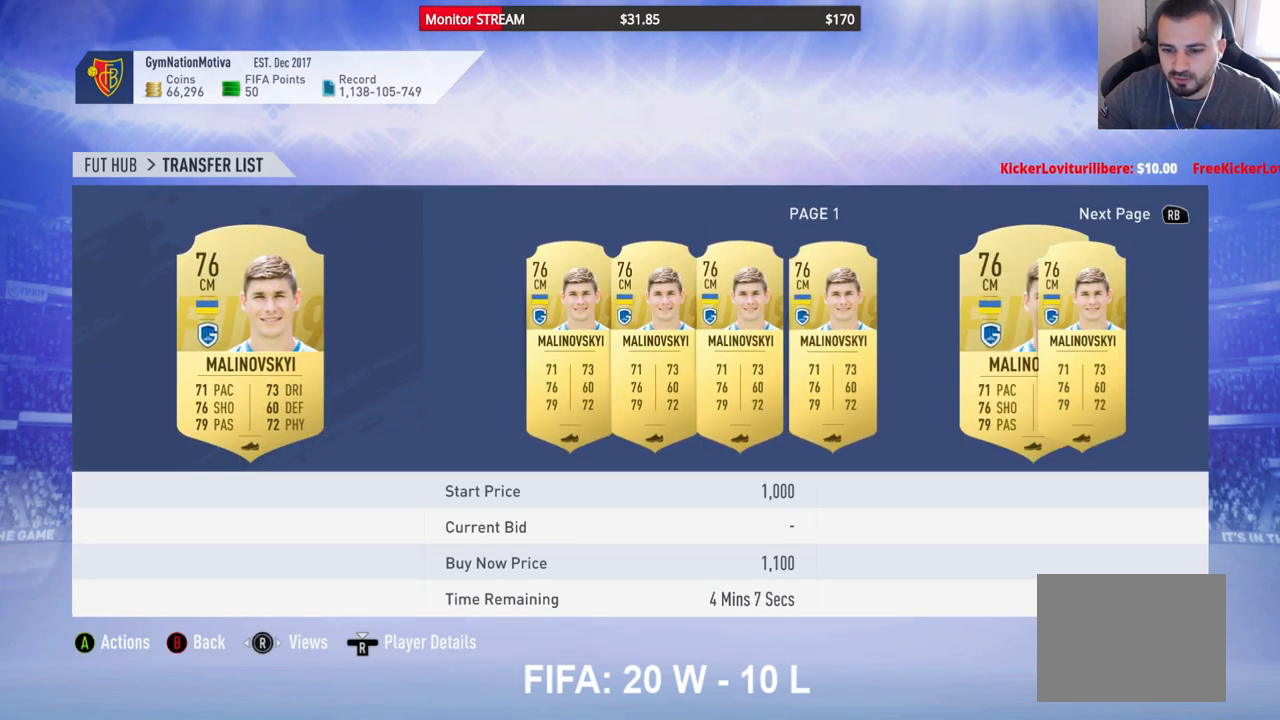
{"buttons": ["DPAD_RIGHT"], "left_stick": "center", "right_stick": "center", "events": [[17, "DPAD_RIGHT", "up"], [83, "DPAD_RIGHT", "down"], [183, "DPAD_RIGHT", "up"], [283, "DPAD_RIGHT", "down"], [367, "DPAD_RIGHT", "up"], [450, "DPAD_RIGHT", "down"]]}
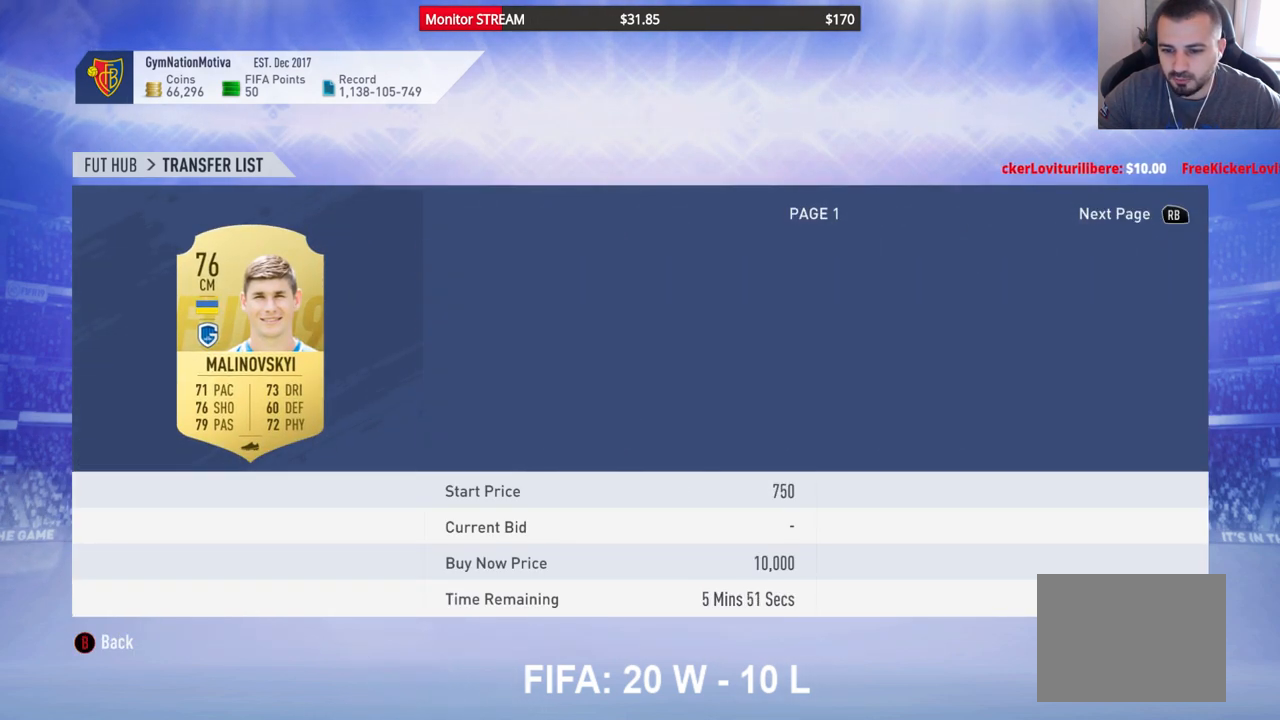
{"buttons": ["DPAD_RIGHT"], "left_stick": "center", "right_stick": "center", "events": [[67, "DPAD_RIGHT", "up"], [150, "DPAD_RIGHT", "down"], [233, "DPAD_RIGHT", "up"], [333, "DPAD_RIGHT", "down"], [383, "DPAD_RIGHT", "up"], [467, "DPAD_RIGHT", "down"]]}
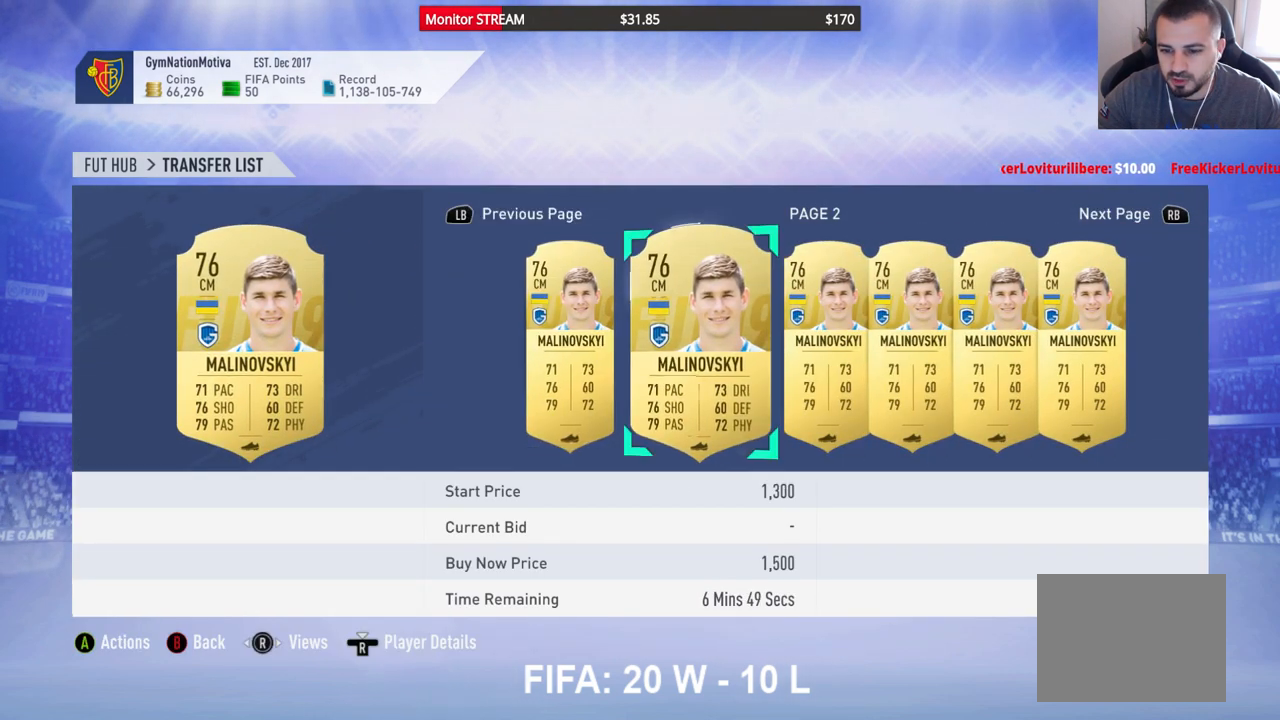
{"buttons": [], "left_stick": "center", "right_stick": "center", "events": [[83, "DPAD_RIGHT", "up"], [150, "DPAD_RIGHT", "down"], [267, "DPAD_RIGHT", "up"], [333, "DPAD_RIGHT", "down"], [450, "DPAD_RIGHT", "up"]]}
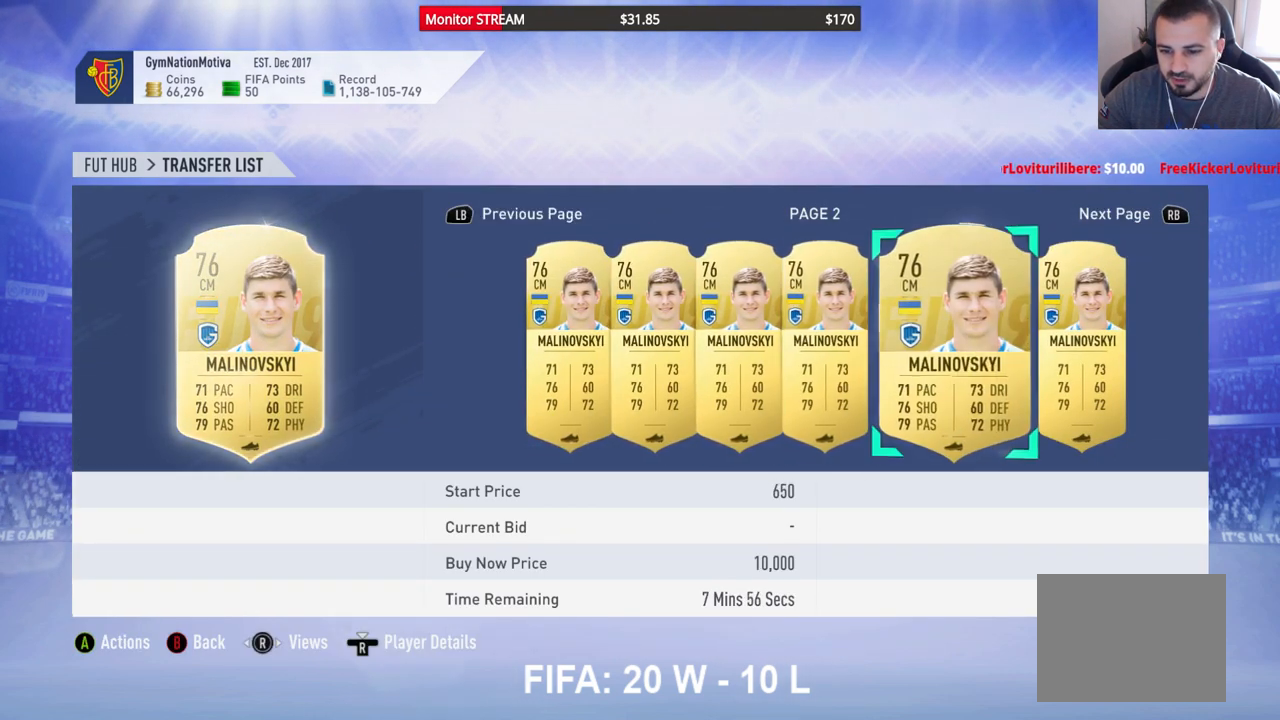
{"buttons": ["DPAD_UP"], "left_stick": "center", "right_stick": "center", "events": [[33, "B", "down"], [150, "B", "up"], [233, "DPAD_UP", "down"], [333, "DPAD_UP", "up"], [400, "DPAD_UP", "down"]]}
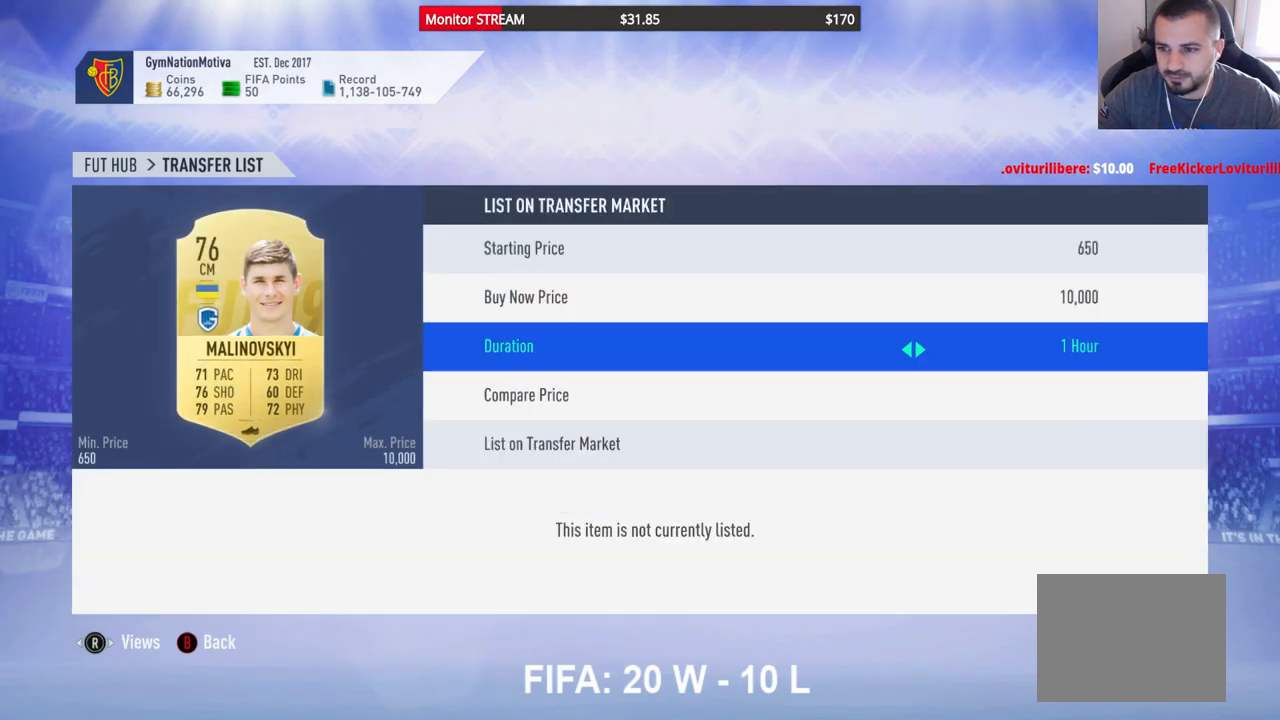
{"buttons": [], "left_stick": "center", "right_stick": "center", "events": [[17, "DPAD_UP", "up"], [83, "DPAD_UP", "down"], [183, "DPAD_UP", "up"], [317, "A", "down"], [417, "A", "up"]]}
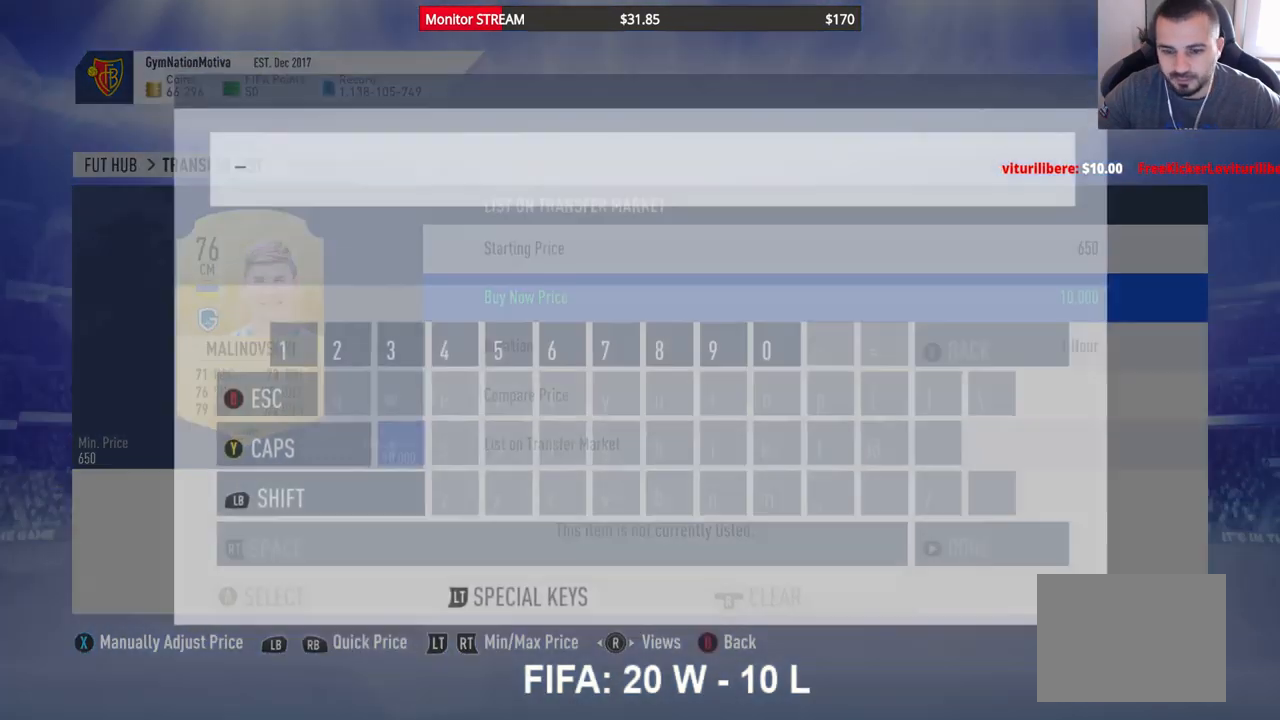
{"buttons": [], "left_stick": "center", "right_stick": "center", "events": []}
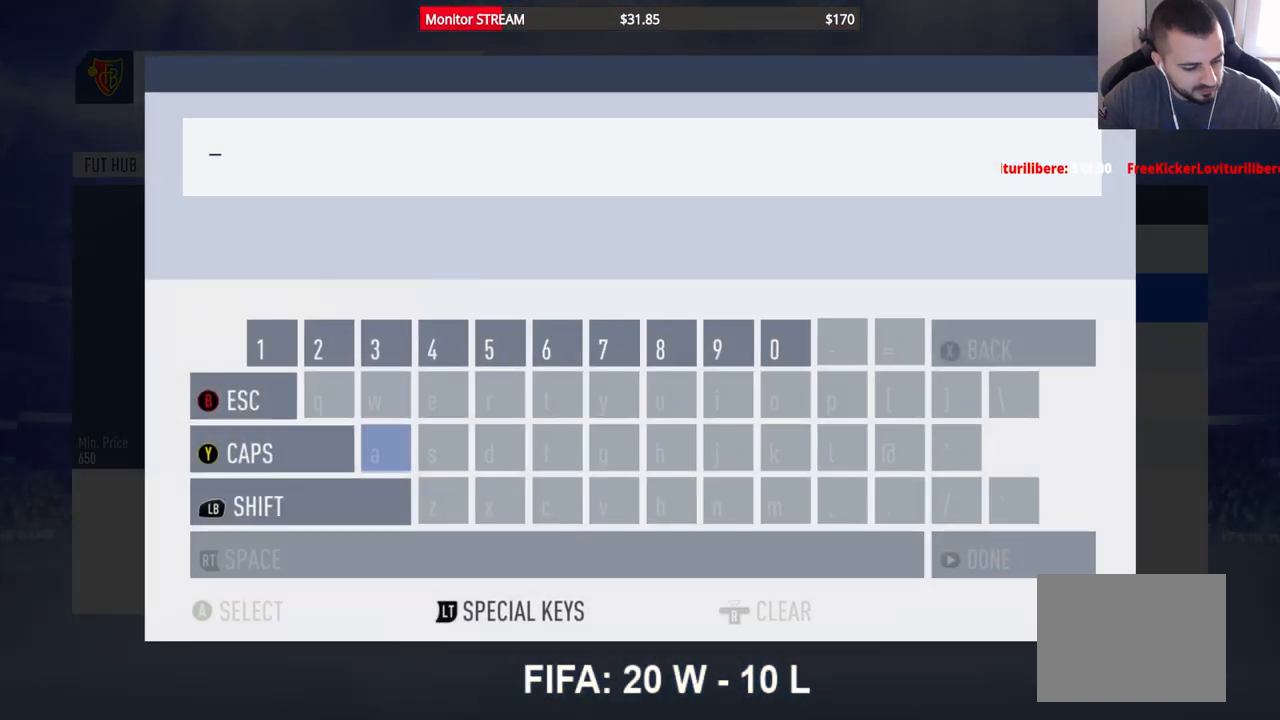
{"buttons": [], "left_stick": "center", "right_stick": "center", "events": []}
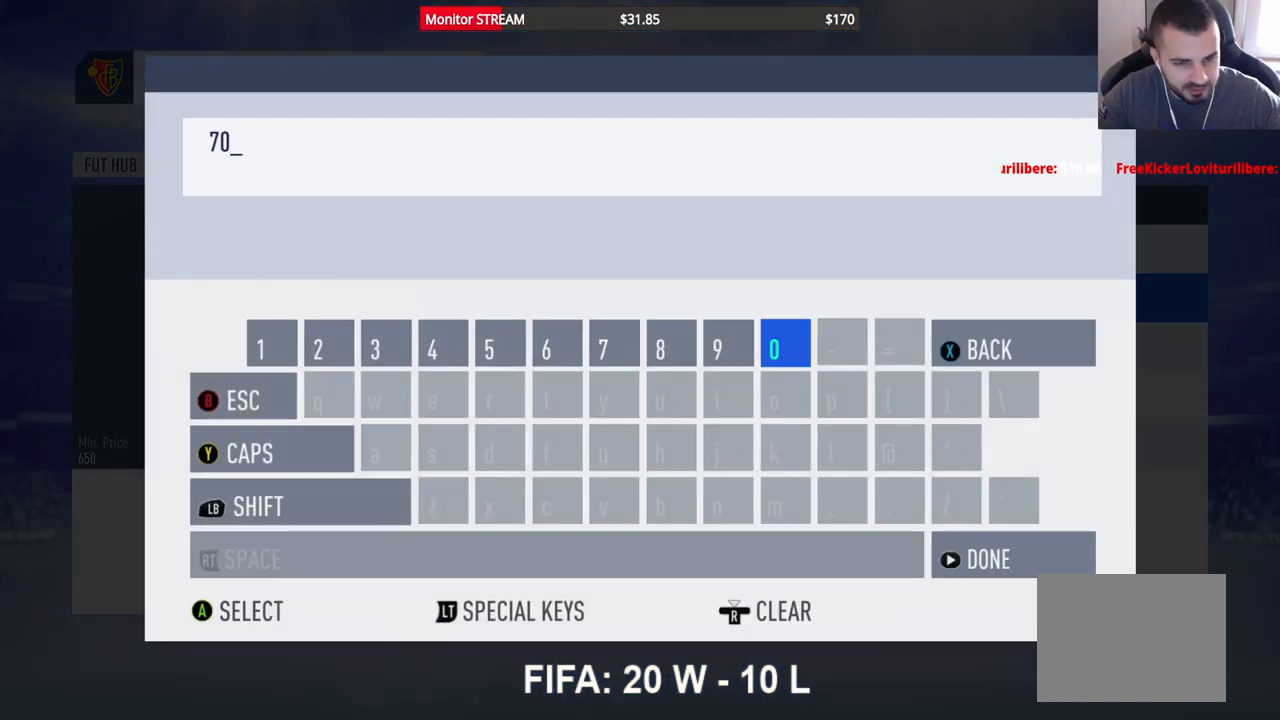
{"buttons": [], "left_stick": "center", "right_stick": "center", "events": []}
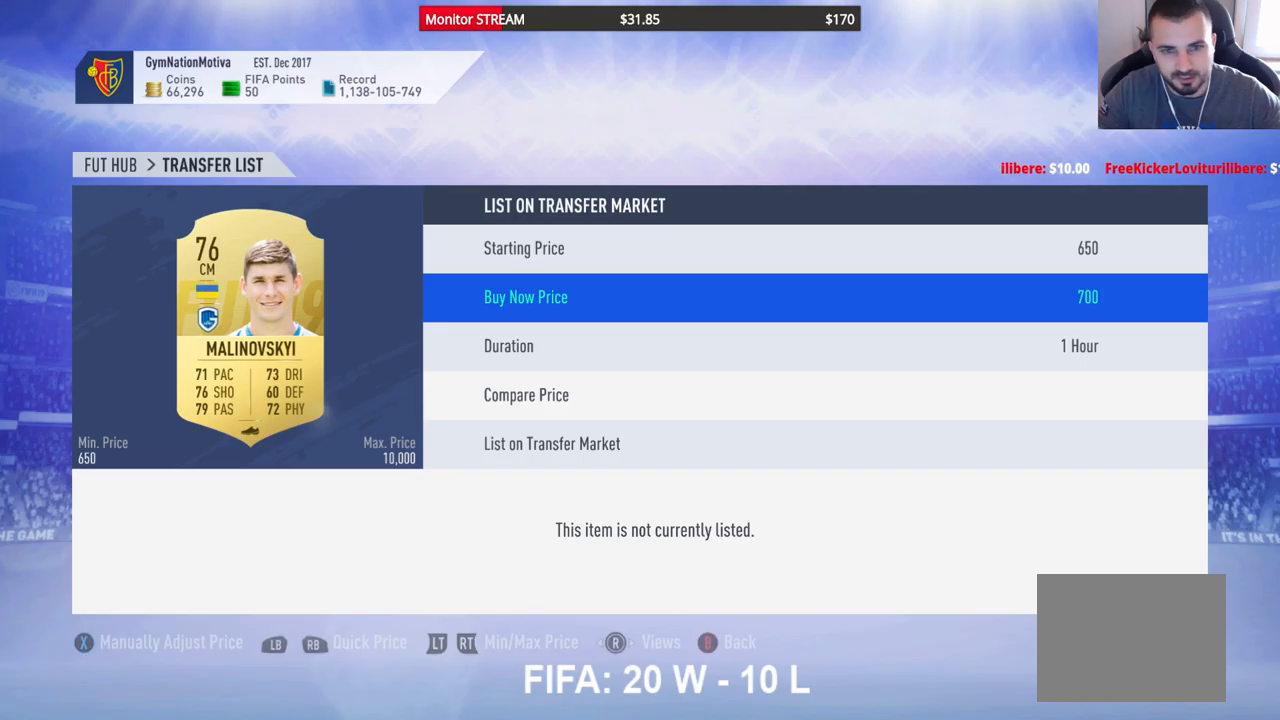
{"buttons": [], "left_stick": "center", "right_stick": "center", "events": []}
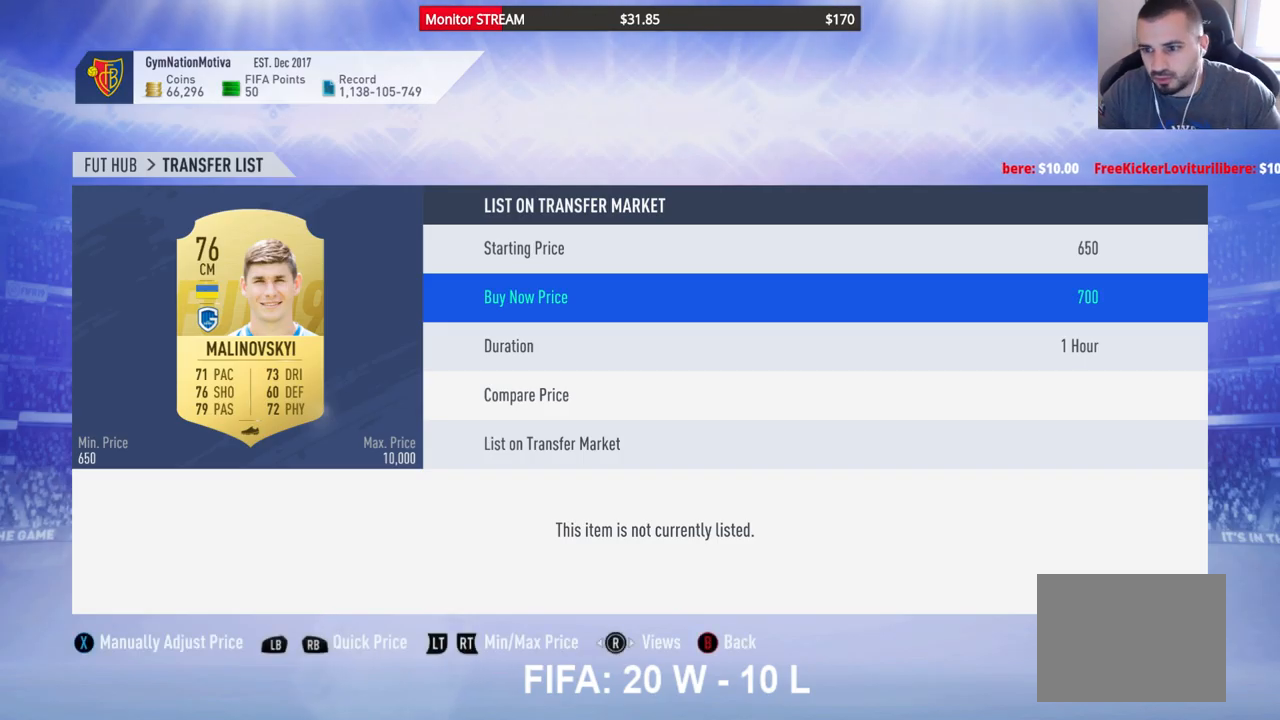
{"buttons": [], "left_stick": "center", "right_stick": "center", "events": [[283, "DPAD_DOWN", "down"], [433, "DPAD_DOWN", "up"]]}
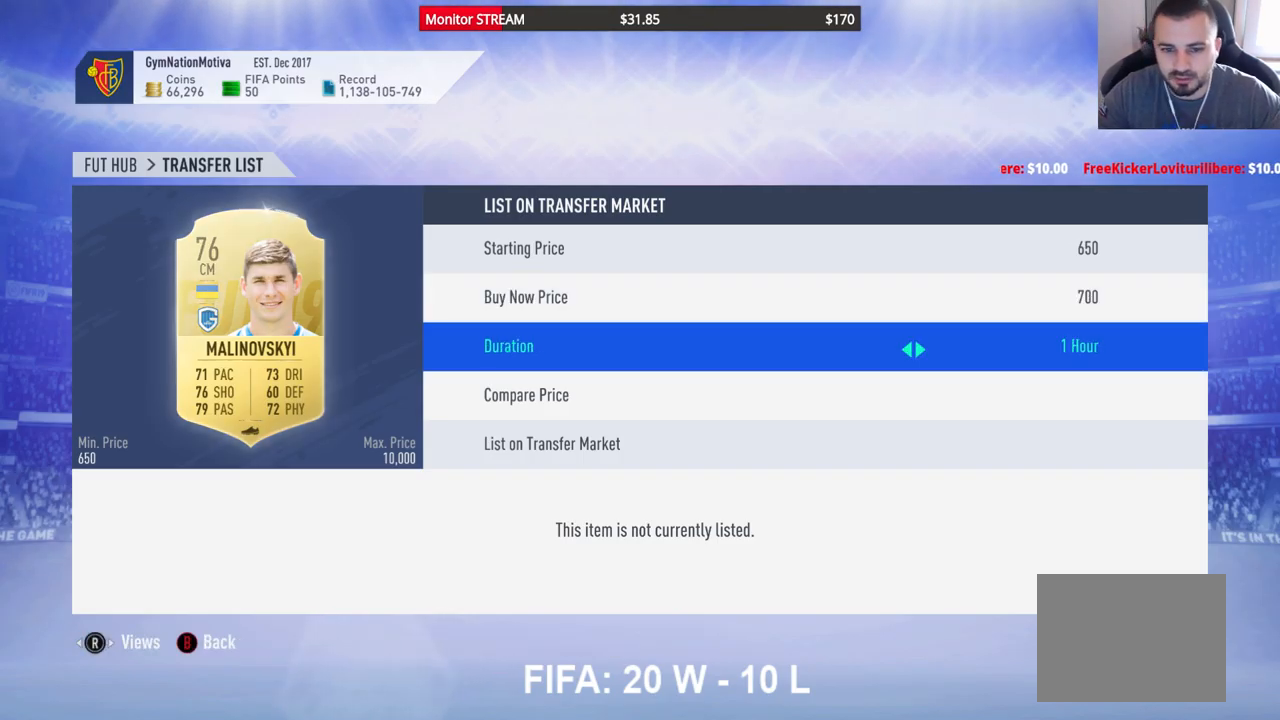
{"buttons": ["A"], "left_stick": "center", "right_stick": "center", "events": [[67, "DPAD_DOWN", "down"], [117, "DPAD_DOWN", "up"], [217, "DPAD_DOWN", "down"], [300, "DPAD_DOWN", "up"], [483, "A", "down"]]}
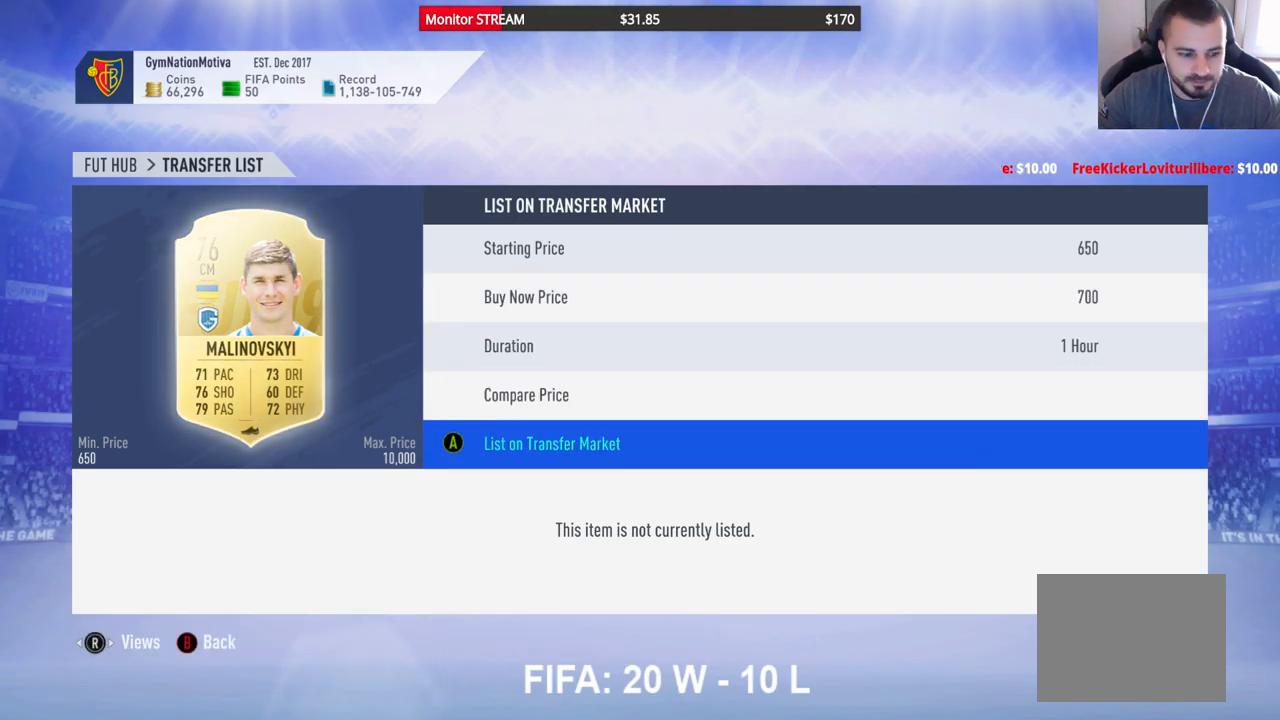
{"buttons": ["A"], "left_stick": "center", "right_stick": "center", "events": [[117, "A", "up"], [200, "A", "down"], [283, "A", "up"], [350, "A", "down"], [433, "A", "up"], [500, "A", "down"]]}
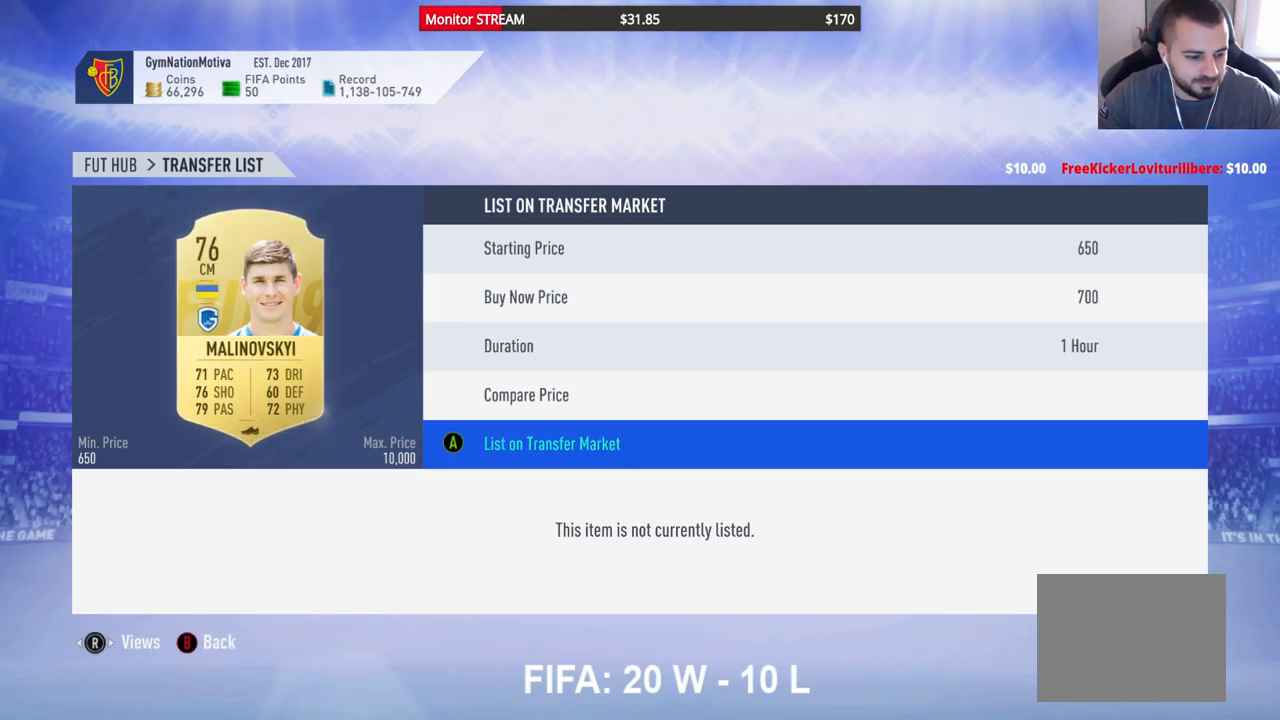
{"buttons": [], "left_stick": "center", "right_stick": "center", "events": [[83, "A", "up"], [150, "A", "down"], [217, "A", "up"], [283, "A", "down"], [383, "A", "up"]]}